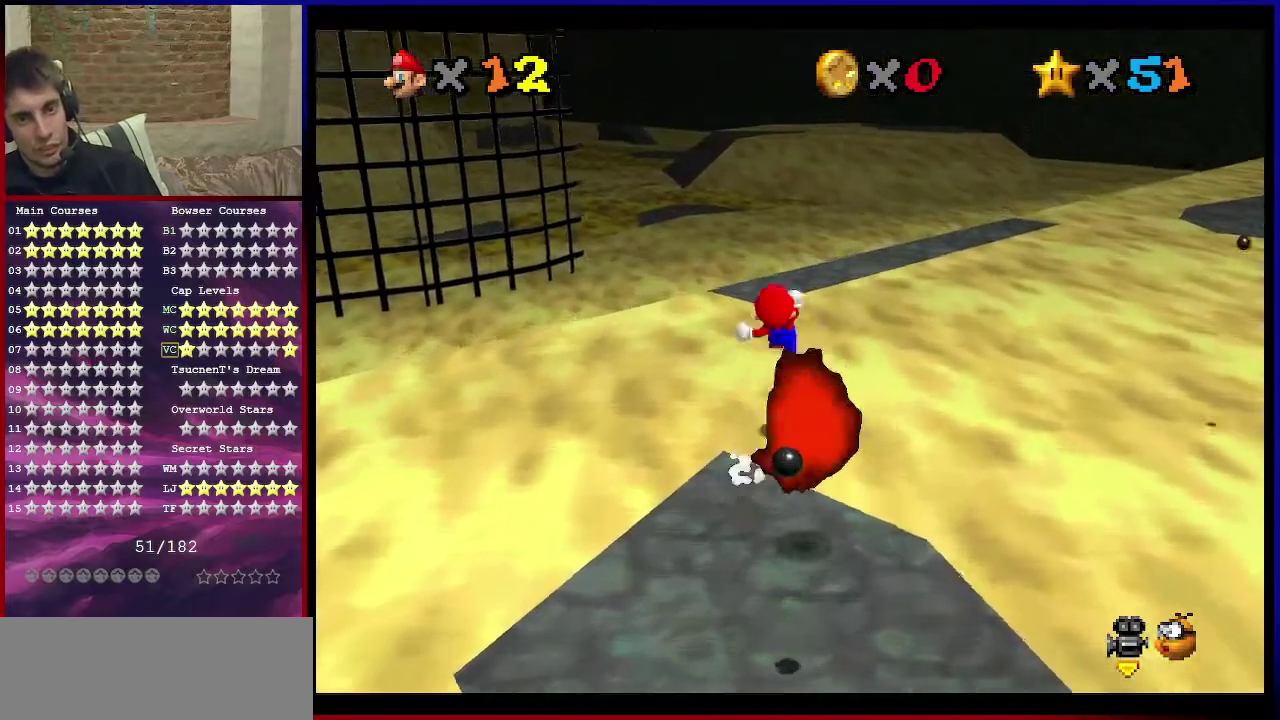
Gameplay with a controller (Nintendo layout); each line is a JSON object with the inputs held at the frame after it (dt_ms = milliseconds from this image to that frame). "events" lists button and stick changes between this image and that frame as [ms after this image, input, new state], when the widget could be followed in between. Not read: L3 R3.
{"dt_ms": 301, "buttons": ["Z", "C_DOWN", "C_LEFT"], "left_stick": "up-left", "events": [[67, "left_stick", "up-left"], [134, "A", "up"], [301, "C_DOWN", "down"], [301, "C_LEFT", "down"]]}
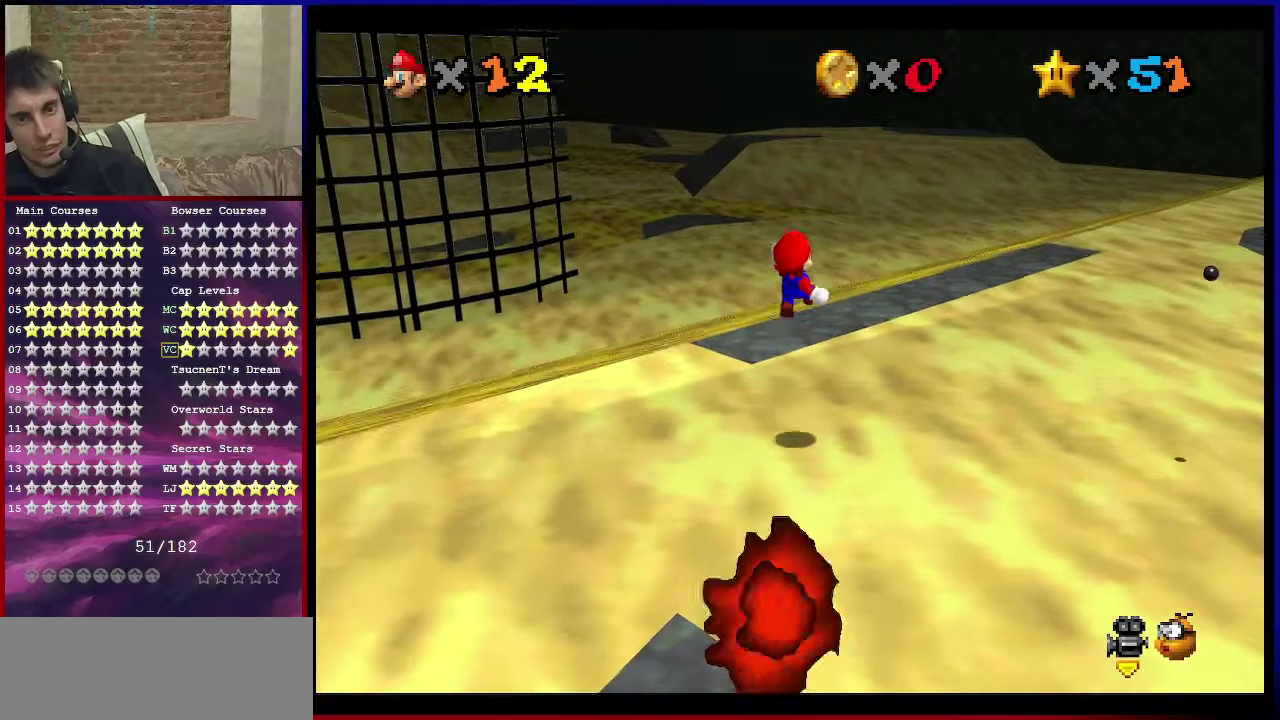
{"dt_ms": 300, "buttons": ["Z"], "left_stick": "down", "events": [[33, "left_stick", "left"], [133, "C_DOWN", "up"], [167, "C_LEFT", "up"], [300, "left_stick", "down"]]}
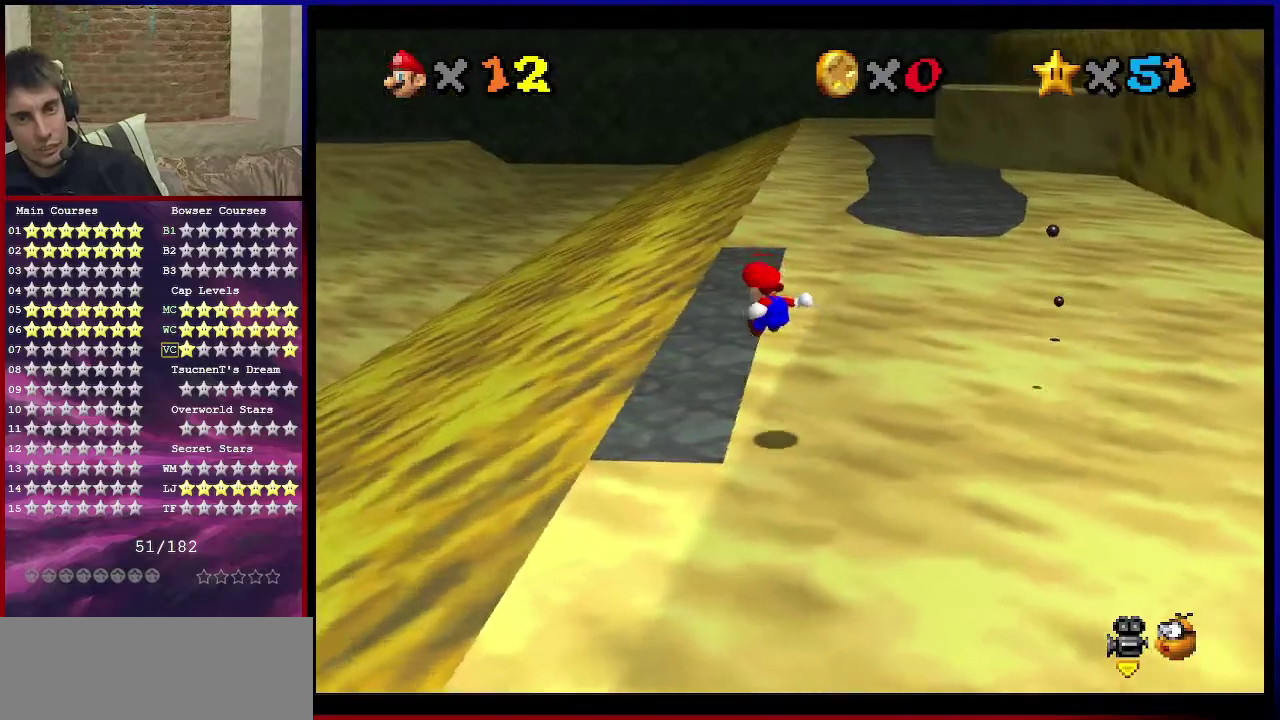
{"dt_ms": 667, "buttons": ["A"], "left_stick": "up", "events": [[167, "left_stick", "center"], [267, "Z", "up"], [334, "left_stick", "up"], [601, "A", "down"]]}
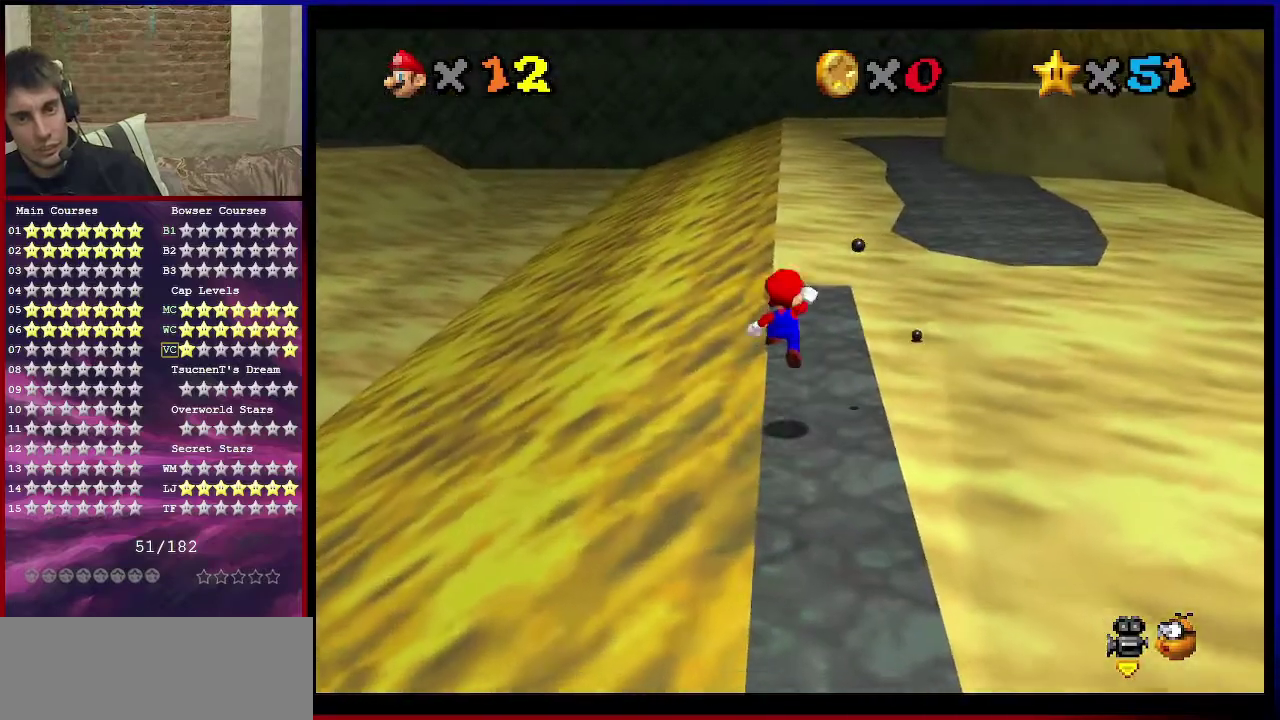
{"dt_ms": 301, "buttons": ["A"], "left_stick": "up-right", "events": [[67, "left_stick", "down"], [167, "left_stick", "down-right"], [267, "left_stick", "up-right"]]}
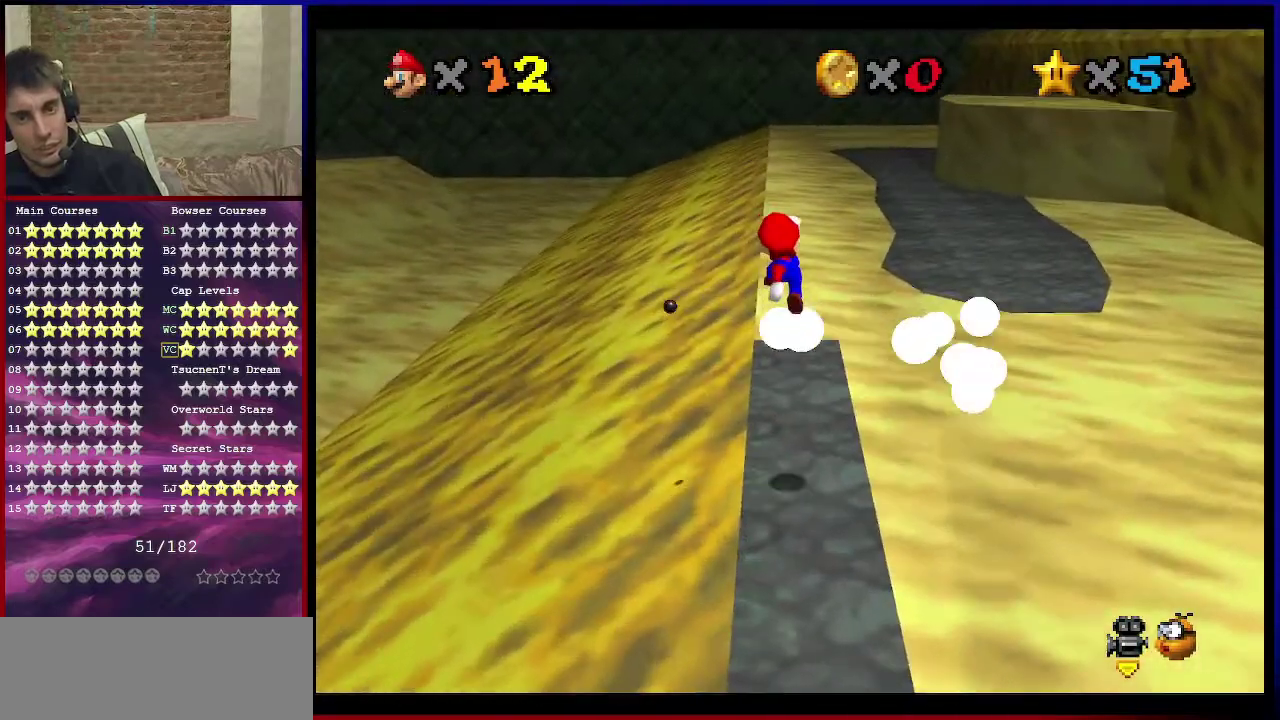
{"dt_ms": 800, "buttons": ["A", "Z"], "left_stick": "up", "events": [[133, "left_stick", "right"], [233, "left_stick", "up"], [267, "A", "up"], [667, "Z", "down"], [734, "A", "down"]]}
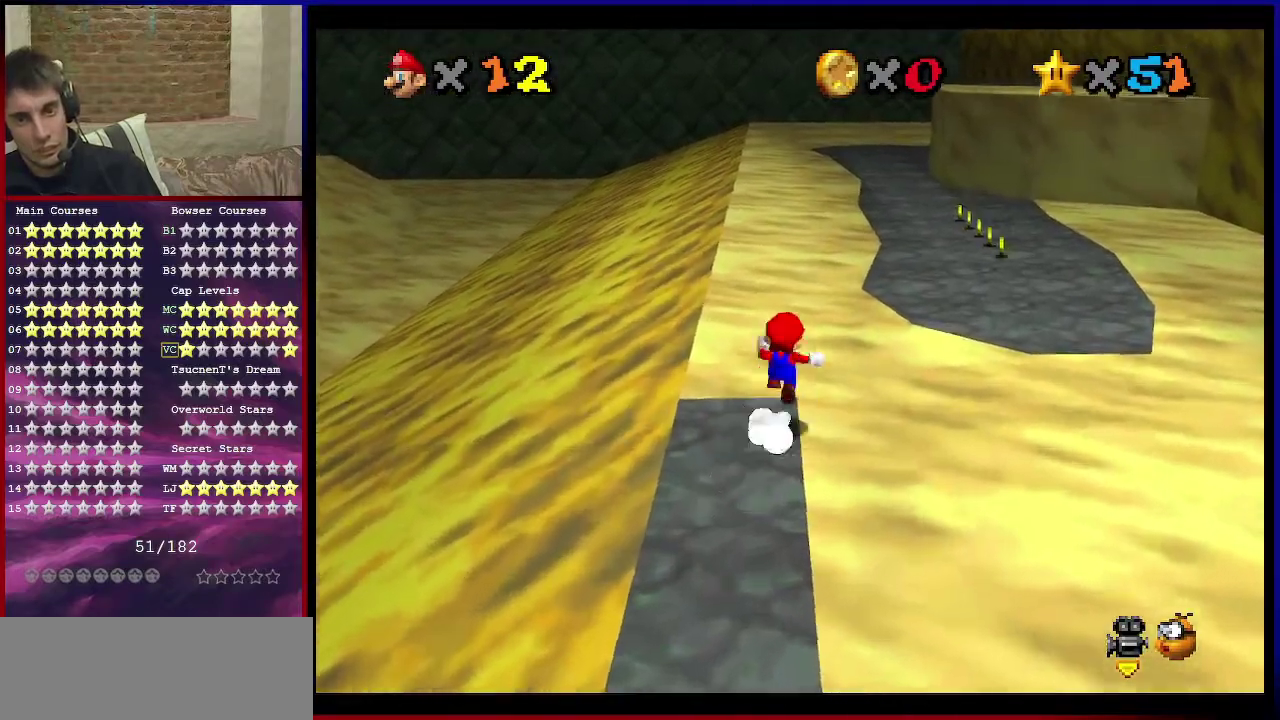
{"dt_ms": 401, "buttons": ["Z"], "left_stick": "right", "events": [[67, "A", "up"], [267, "left_stick", "up-right"], [368, "left_stick", "right"]]}
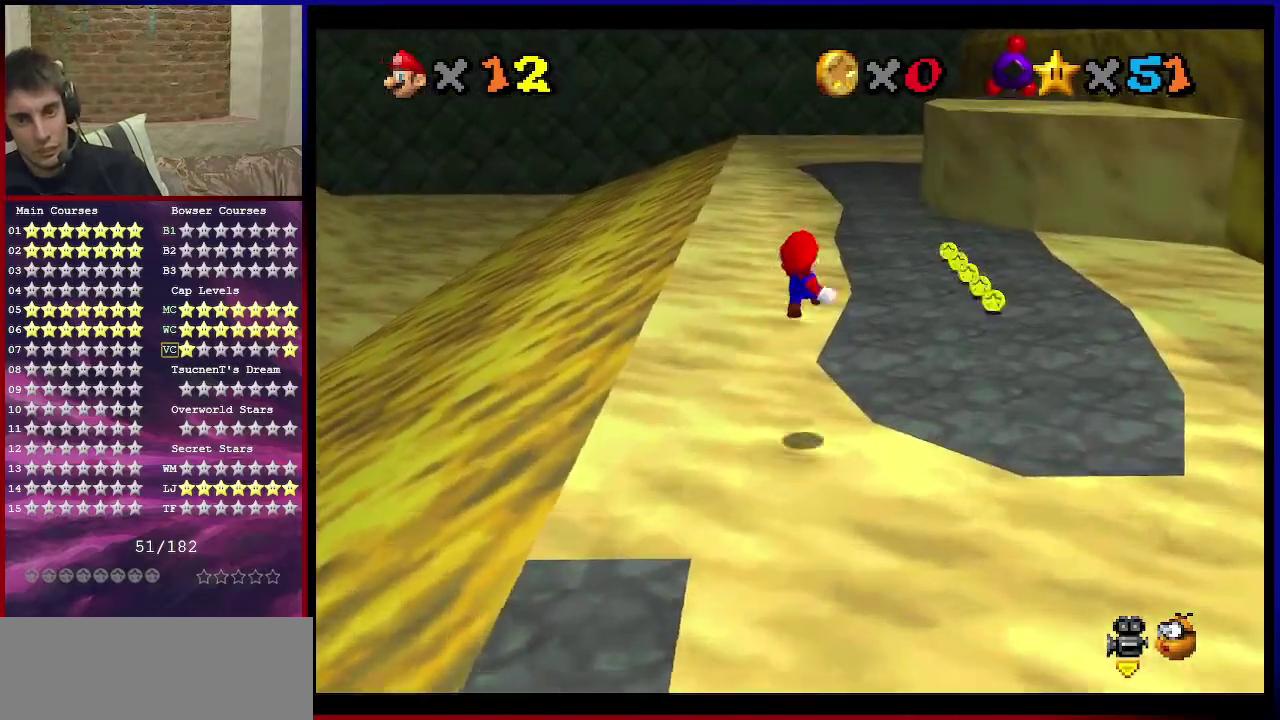
{"dt_ms": 600, "buttons": [], "left_stick": "up-right", "events": [[367, "Z", "up"], [600, "left_stick", "up-right"]]}
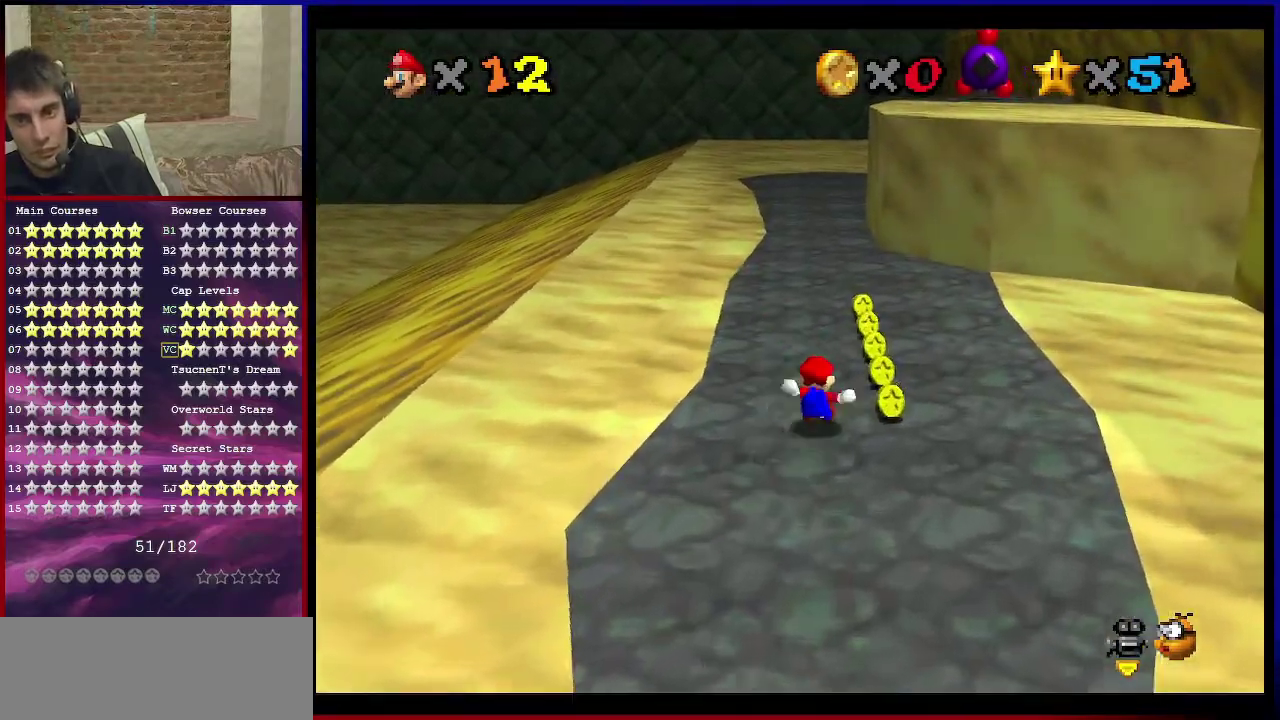
{"dt_ms": 401, "buttons": [], "left_stick": "up", "events": [[134, "left_stick", "up"], [334, "B", "down"], [401, "B", "up"]]}
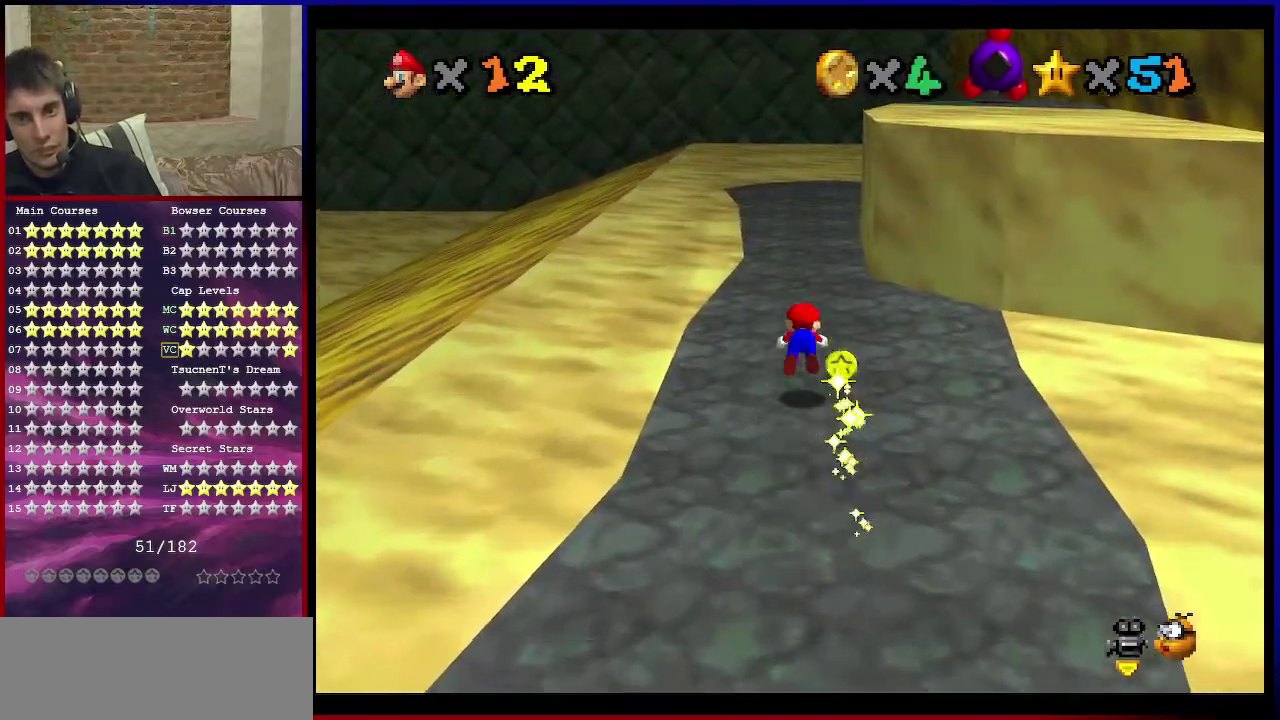
{"dt_ms": 500, "buttons": ["C_DOWN", "C_LEFT"], "left_stick": "up", "events": [[200, "A", "down"], [233, "B", "down"], [400, "A", "up"], [400, "B", "up"], [467, "C_DOWN", "down"], [467, "C_LEFT", "down"]]}
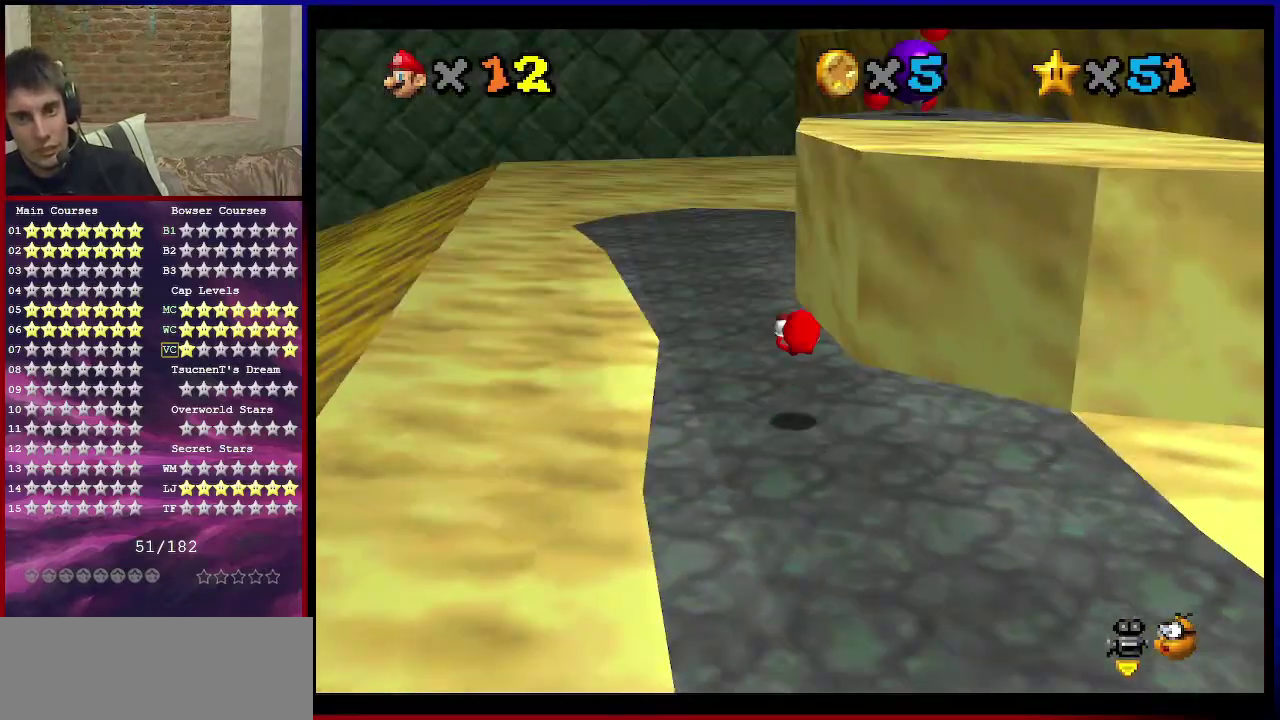
{"dt_ms": 501, "buttons": [], "left_stick": "left", "events": [[67, "C_DOWN", "up"], [67, "C_LEFT", "up"], [134, "left_stick", "up-left"], [301, "C_LEFT", "down"], [334, "C_DOWN", "down"], [501, "C_DOWN", "up"], [501, "C_LEFT", "up"], [501, "left_stick", "left"]]}
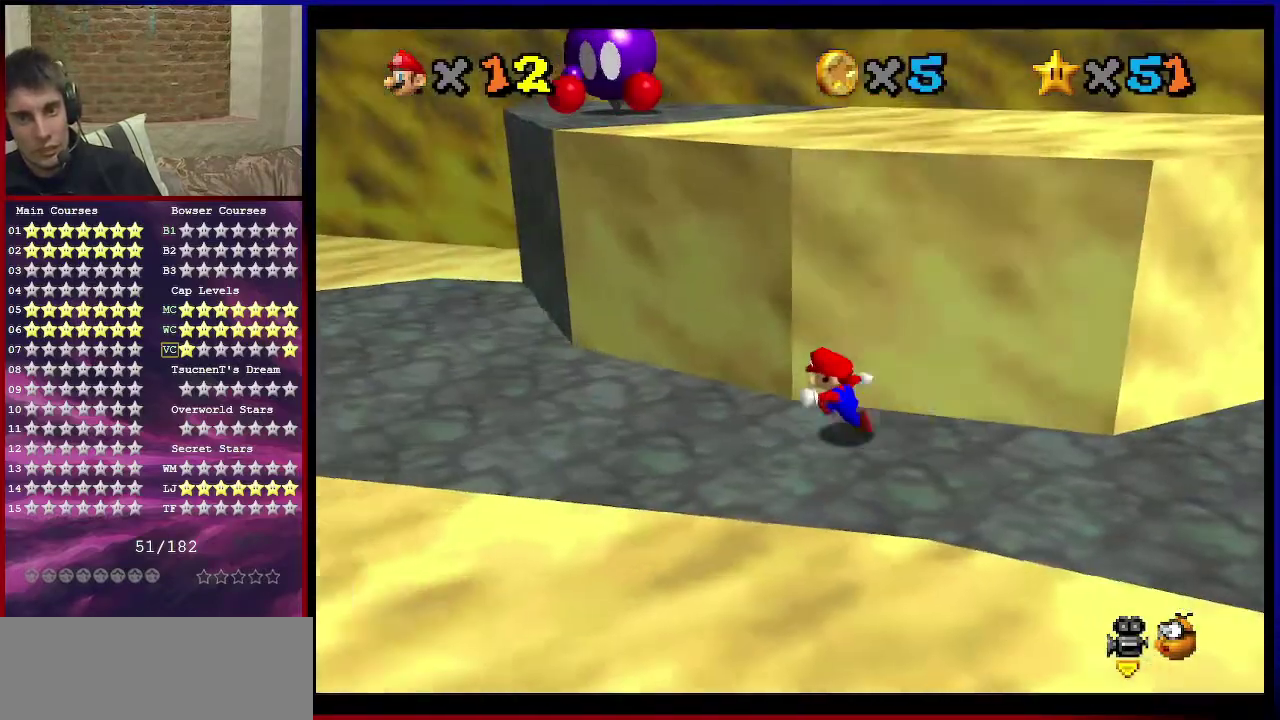
{"dt_ms": 400, "buttons": [], "left_stick": "left", "events": []}
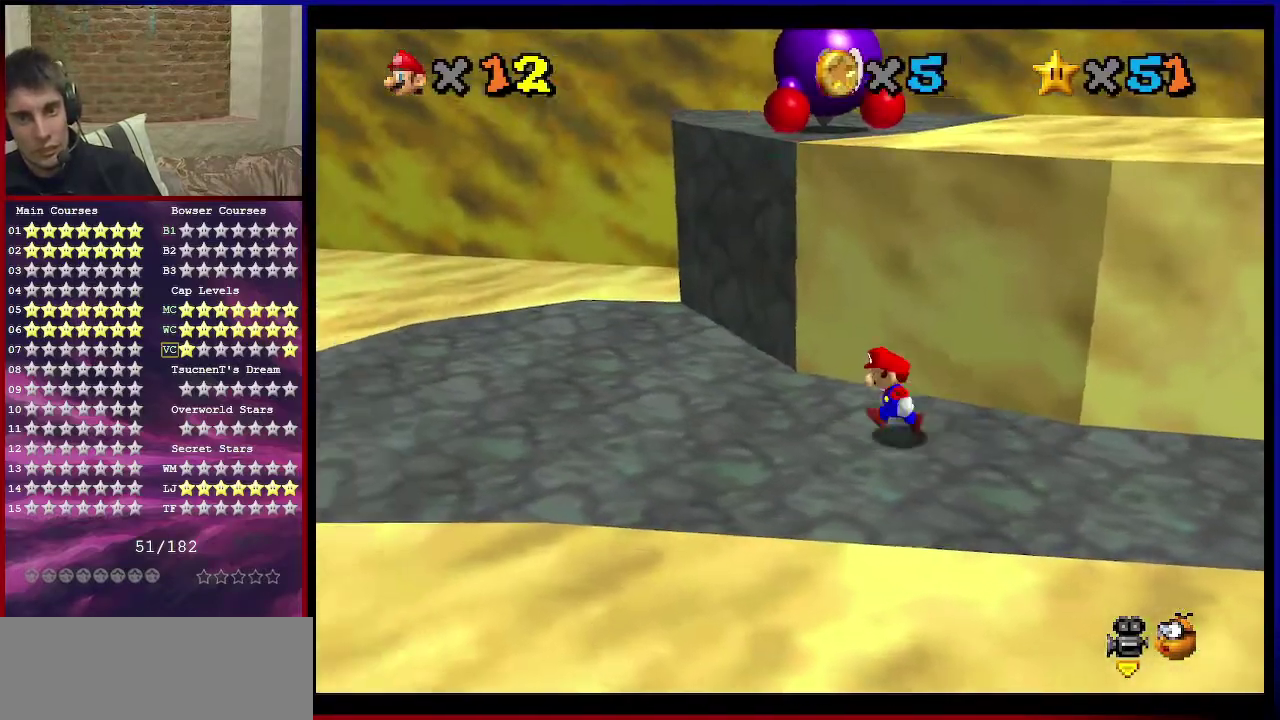
{"dt_ms": 601, "buttons": ["A"], "left_stick": "up", "events": [[267, "left_stick", "down-left"], [401, "A", "down"], [401, "left_stick", "up"]]}
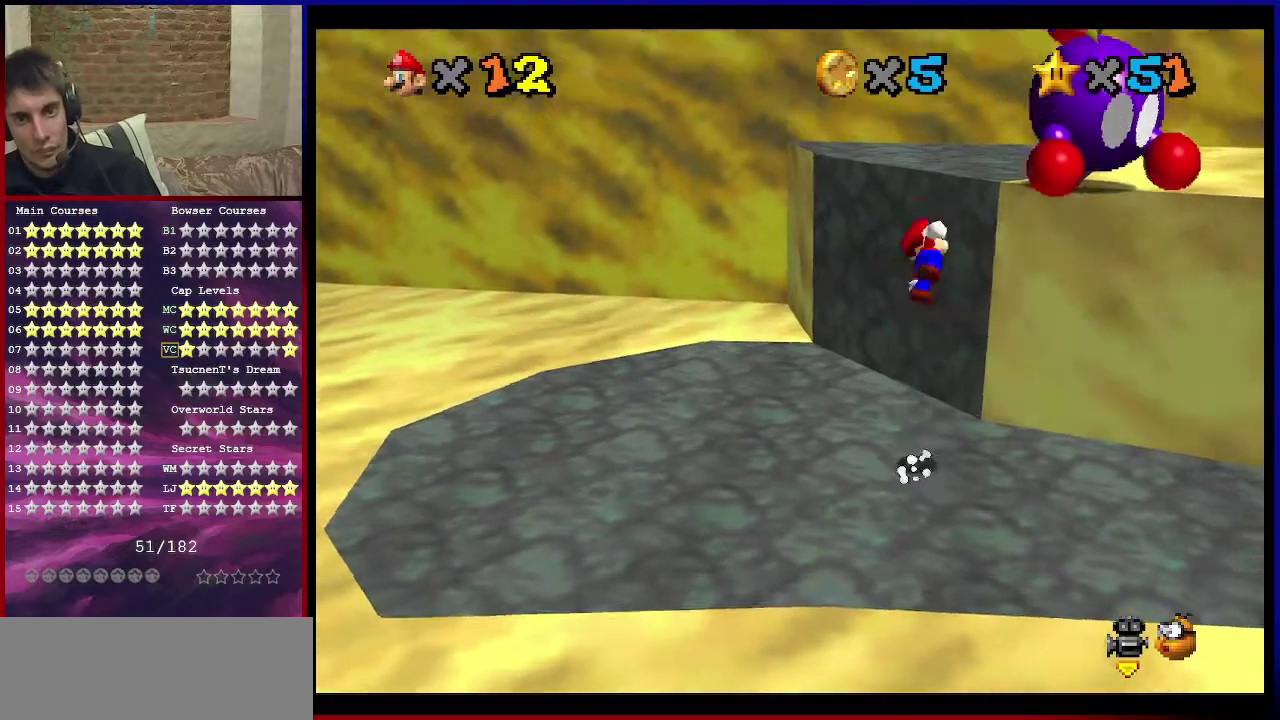
{"dt_ms": 300, "buttons": ["A"], "left_stick": "up-right", "events": [[100, "left_stick", "up-right"]]}
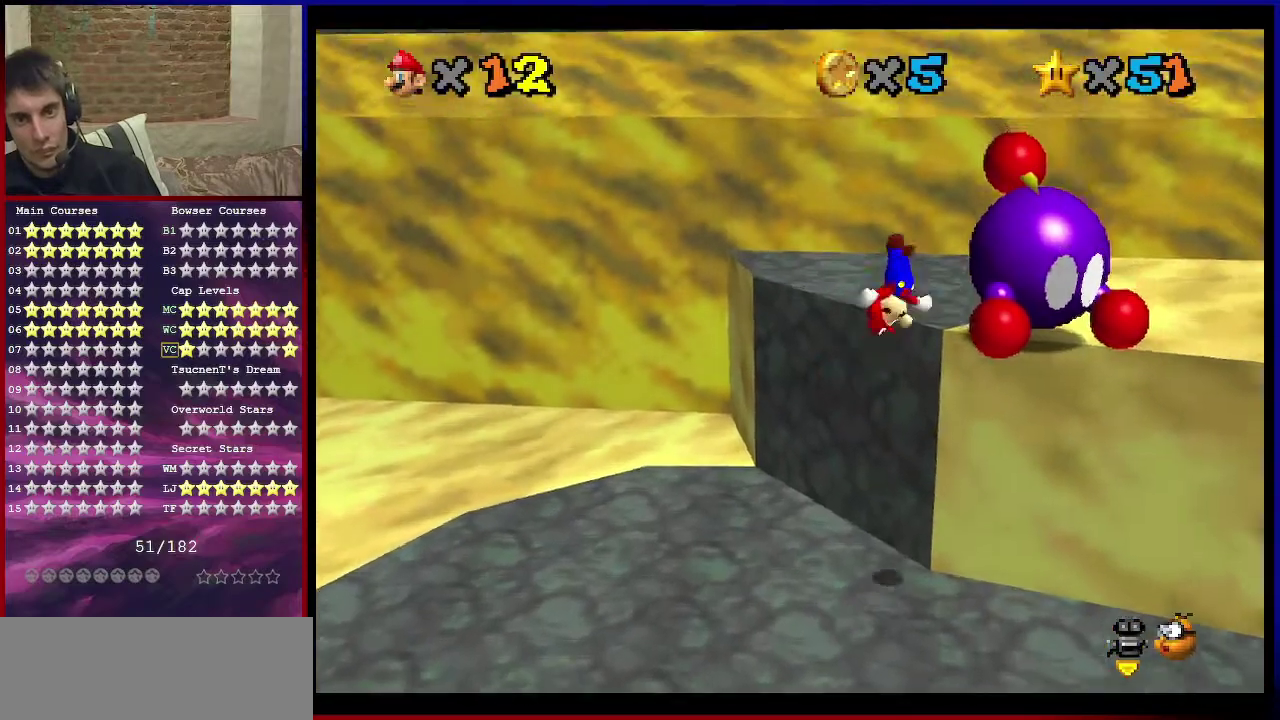
{"dt_ms": 701, "buttons": [], "left_stick": "up", "events": [[67, "left_stick", "right"], [134, "A", "up"], [167, "left_stick", "down-right"], [234, "left_stick", "down"], [267, "A", "down"], [334, "left_stick", "up"], [367, "A", "up"]]}
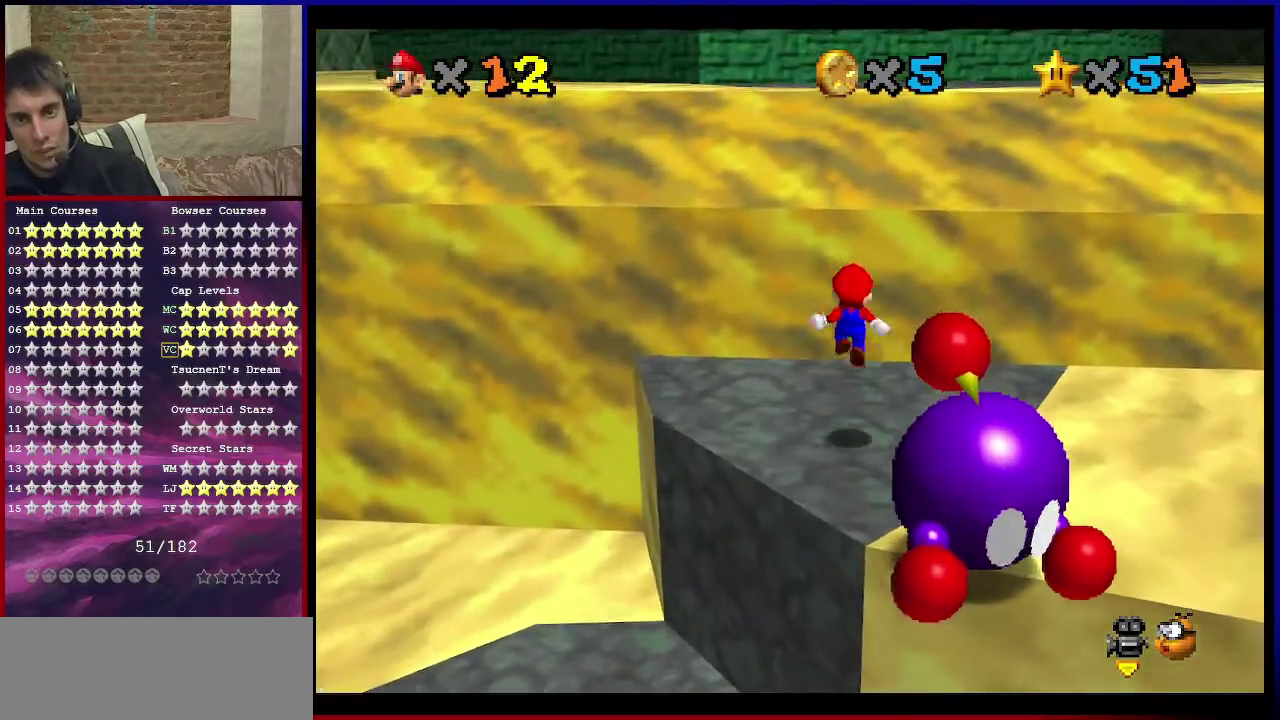
{"dt_ms": 500, "buttons": ["A"], "left_stick": "up-left", "events": [[200, "A", "down"], [200, "left_stick", "up-left"]]}
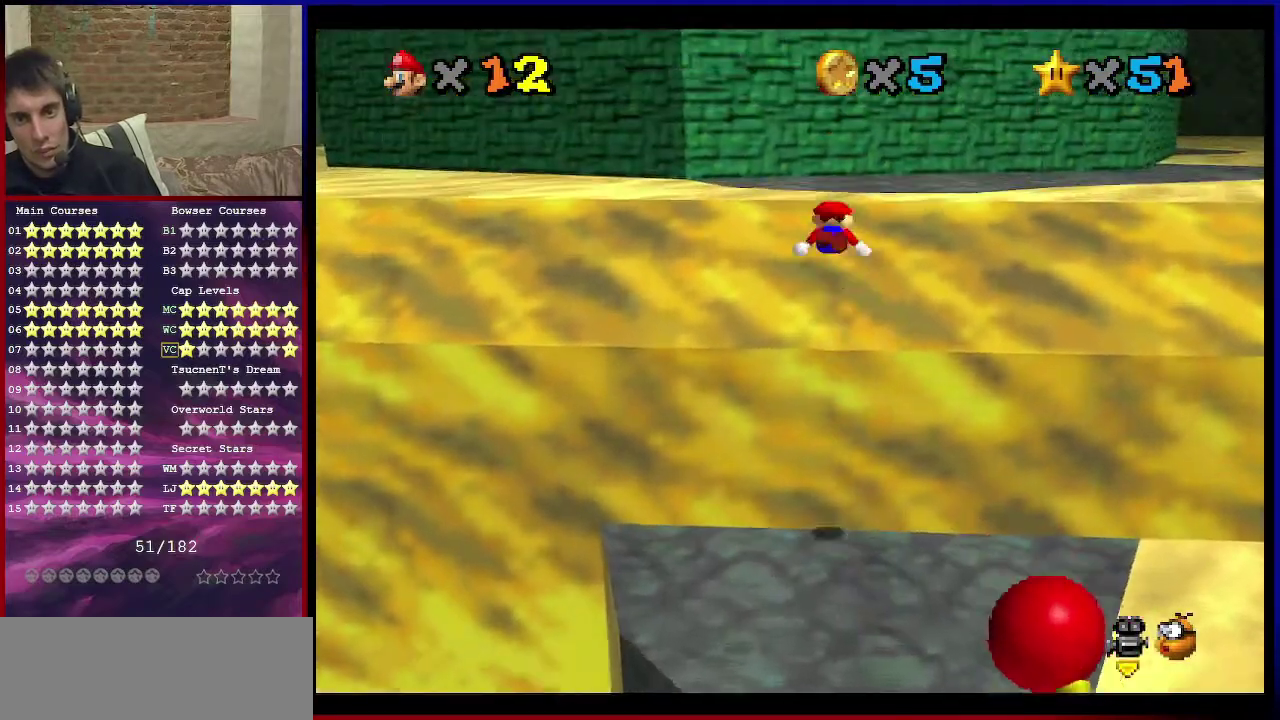
{"dt_ms": 601, "buttons": ["A", "B"], "left_stick": "down-right", "events": [[67, "left_stick", "up"], [134, "B", "down"], [301, "B", "up"], [367, "A", "up"], [468, "left_stick", "right"], [534, "A", "down"], [534, "left_stick", "down-right"], [568, "B", "down"]]}
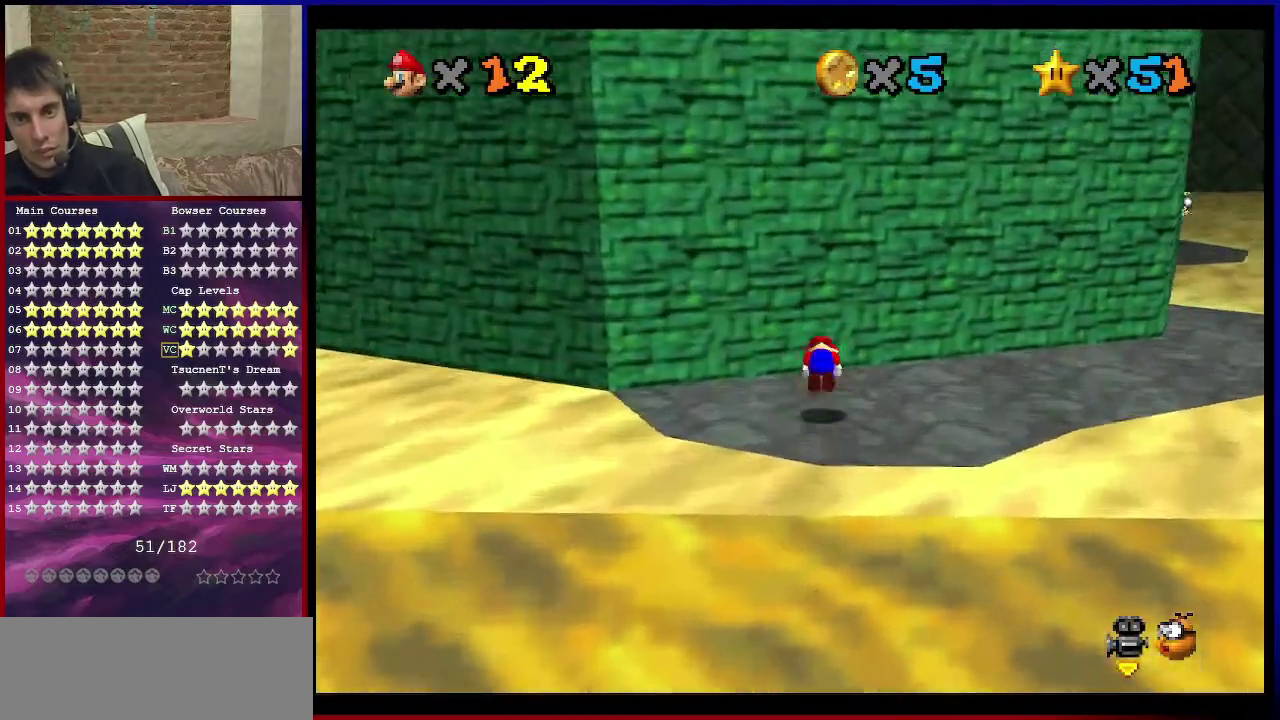
{"dt_ms": 400, "buttons": [], "left_stick": "right", "events": [[133, "B", "up"], [167, "A", "up"], [400, "left_stick", "right"]]}
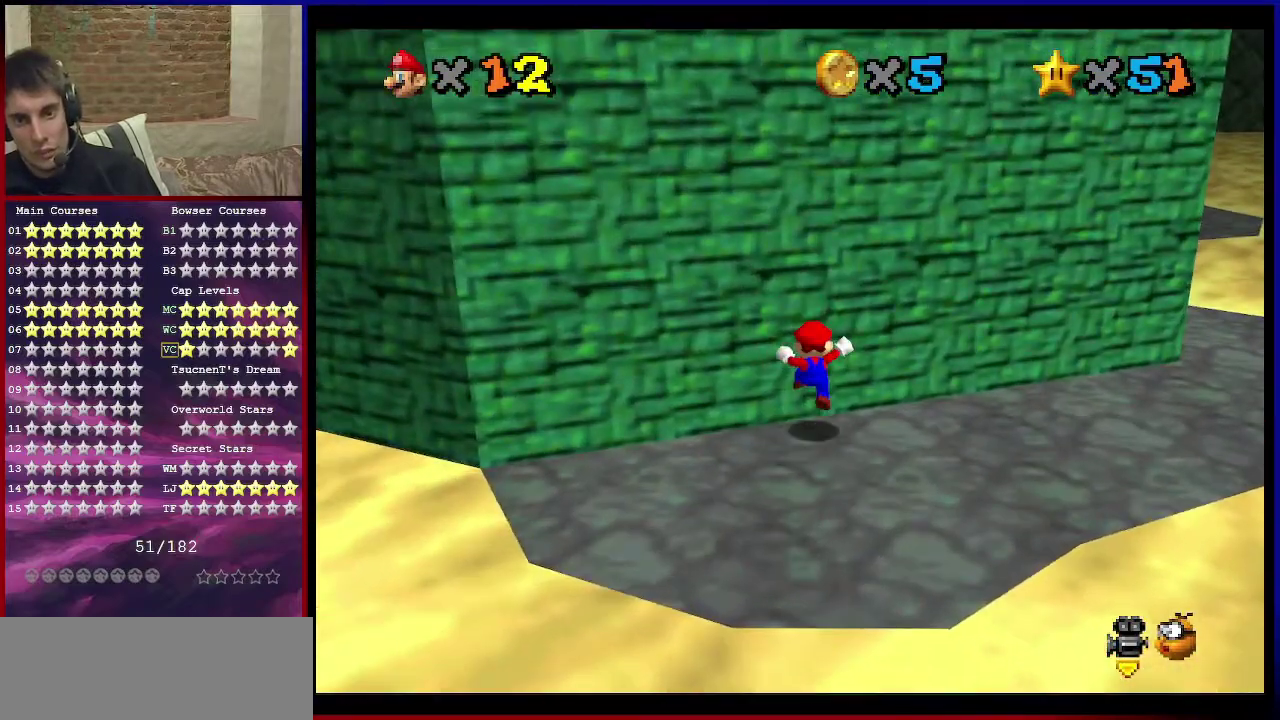
{"dt_ms": 401, "buttons": ["A"], "left_stick": "right", "events": [[100, "left_stick", "up-right"], [234, "left_stick", "right"], [367, "A", "down"]]}
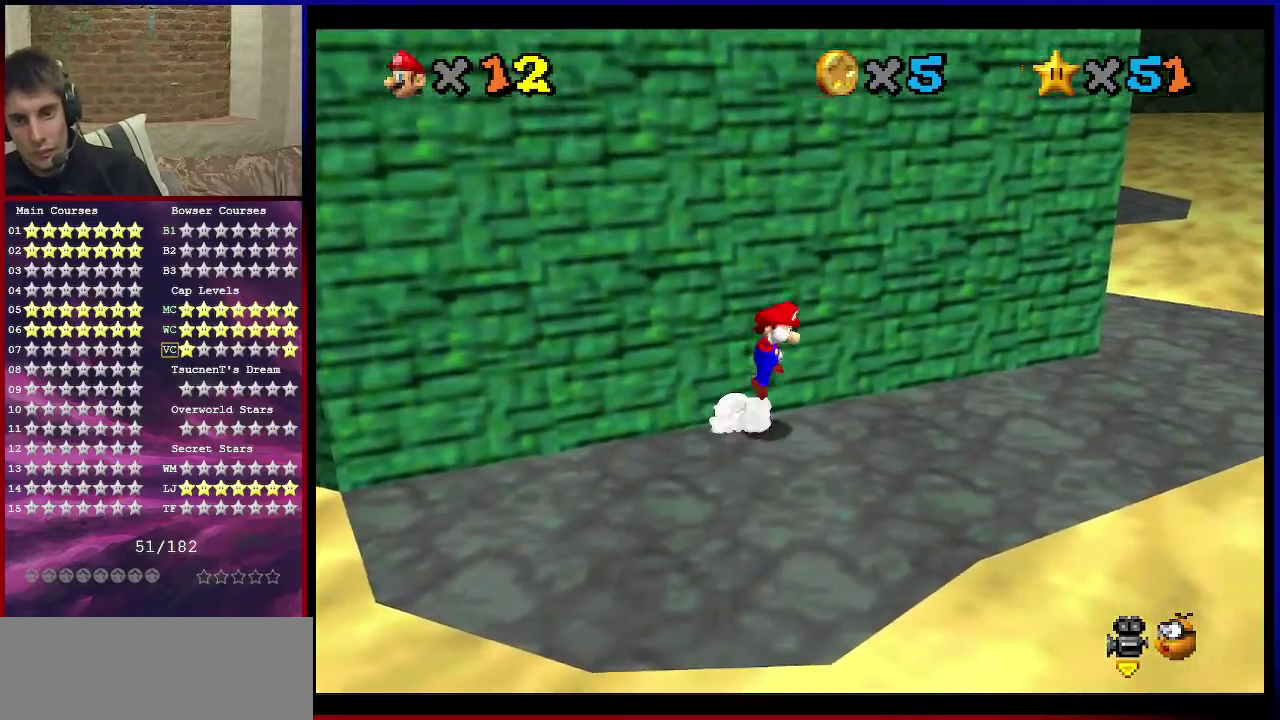
{"dt_ms": 600, "buttons": [], "left_stick": "center", "events": [[267, "B", "down"], [367, "B", "up"], [400, "A", "up"], [500, "left_stick", "center"]]}
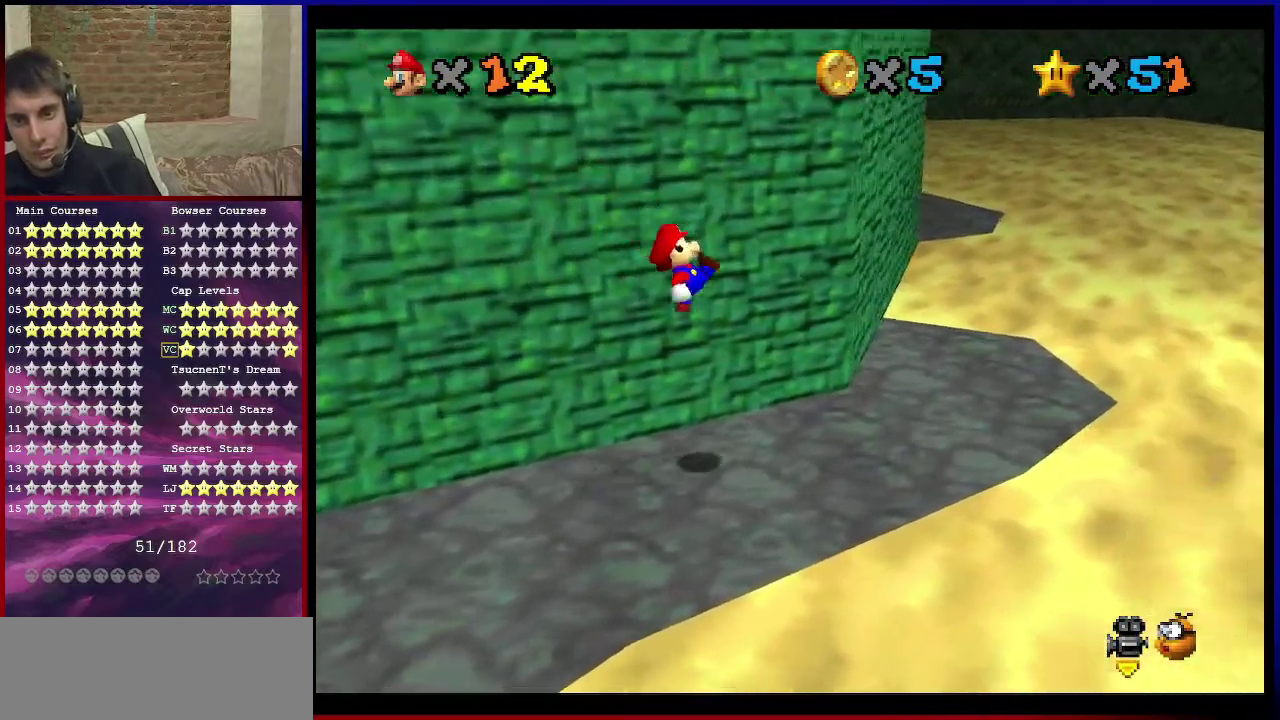
{"dt_ms": 501, "buttons": [], "left_stick": "right", "events": [[67, "left_stick", "right"]]}
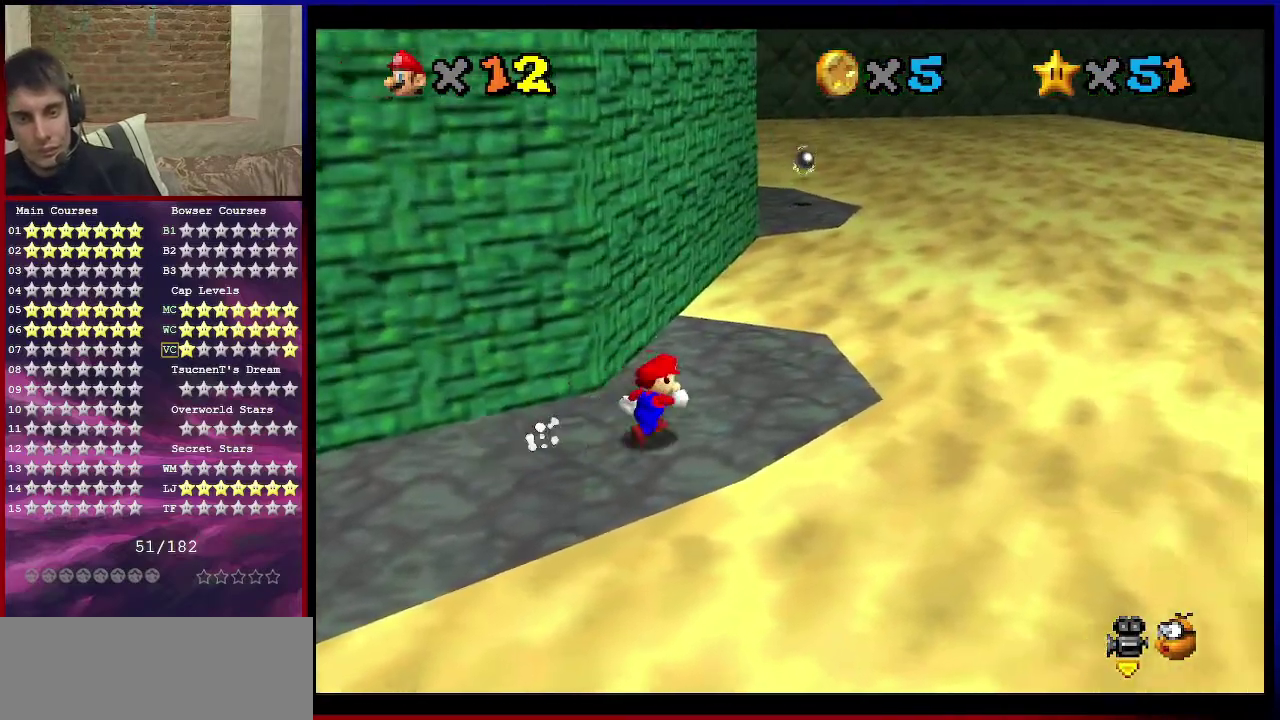
{"dt_ms": 500, "buttons": ["A", "Z"], "left_stick": "up", "events": [[67, "left_stick", "up"], [300, "Z", "down"], [334, "A", "down"]]}